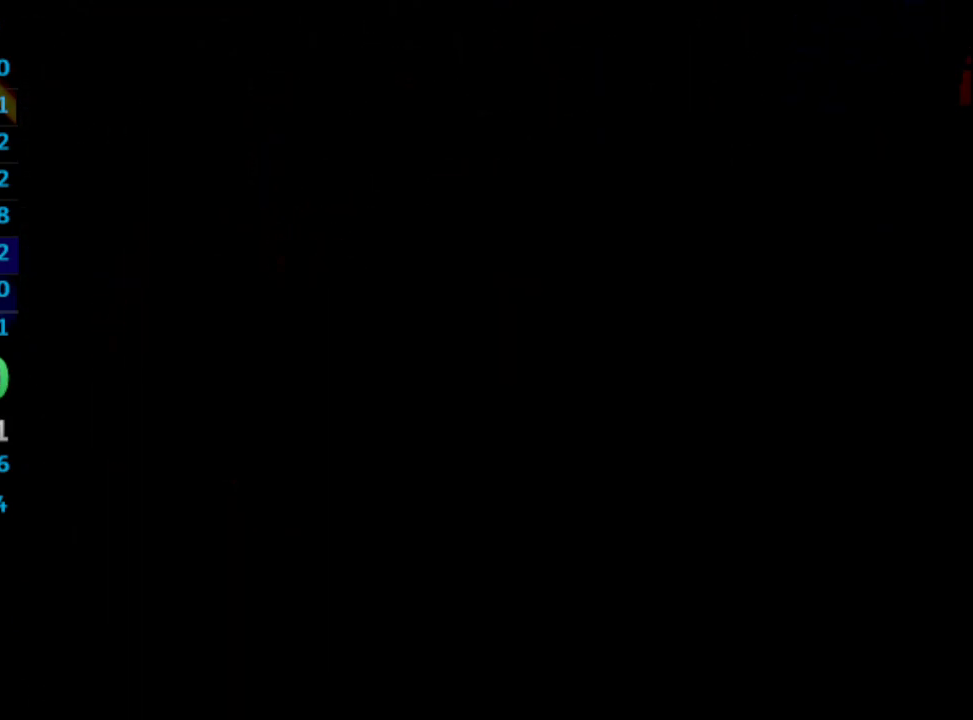
Gameplay with a controller (PlayStation layout); each line is a JSON object with the inputs held at the frame after it. "events" lists button and stick changes between this image and that frame as [ms after this image, input, new state], when the widget could be followed in between. Not read: L3 R3.
{"buttons": ["DPAD_DOWN"], "left_stick": "center", "right_stick": "center", "events": []}
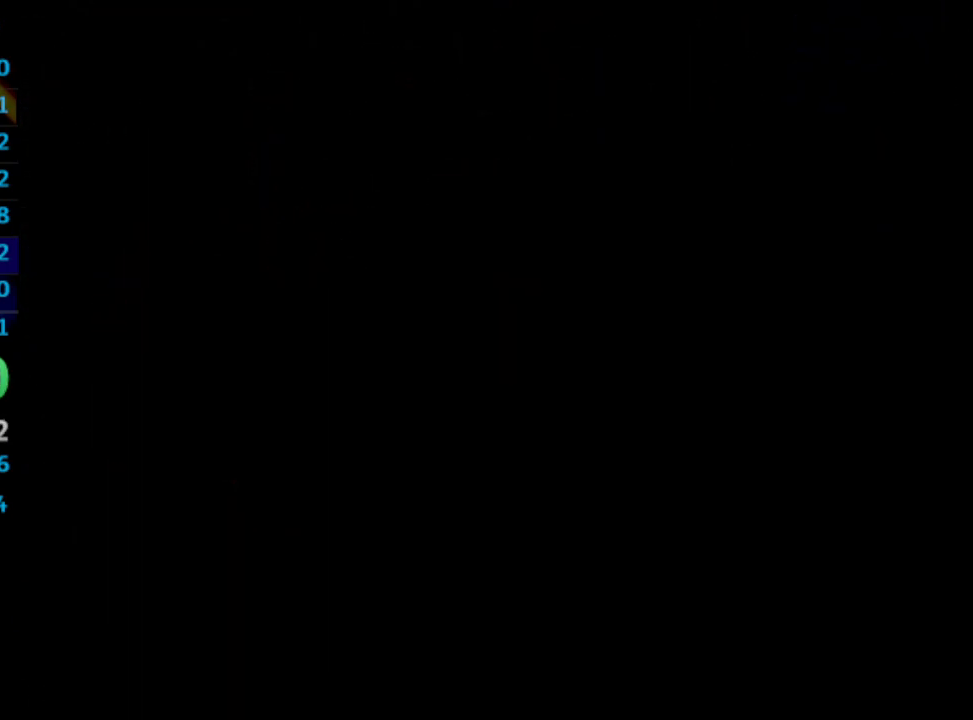
{"buttons": ["DPAD_DOWN"], "left_stick": "center", "right_stick": "center", "events": []}
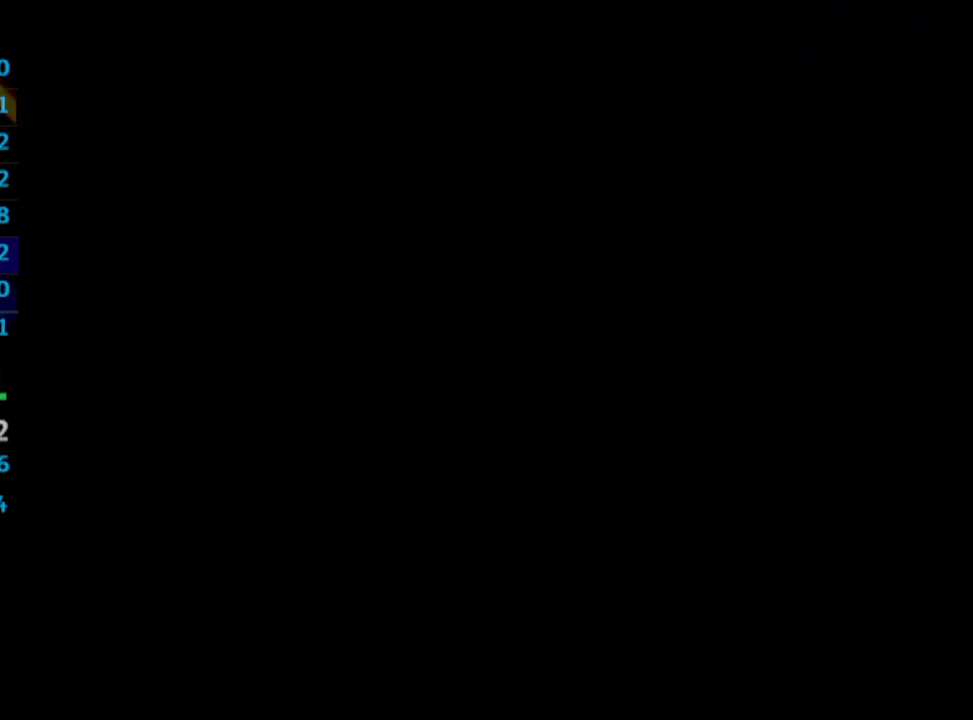
{"buttons": ["DPAD_LEFT"], "left_stick": "center", "right_stick": "center", "events": [[317, "DPAD_LEFT", "down"], [400, "DPAD_DOWN", "up"]]}
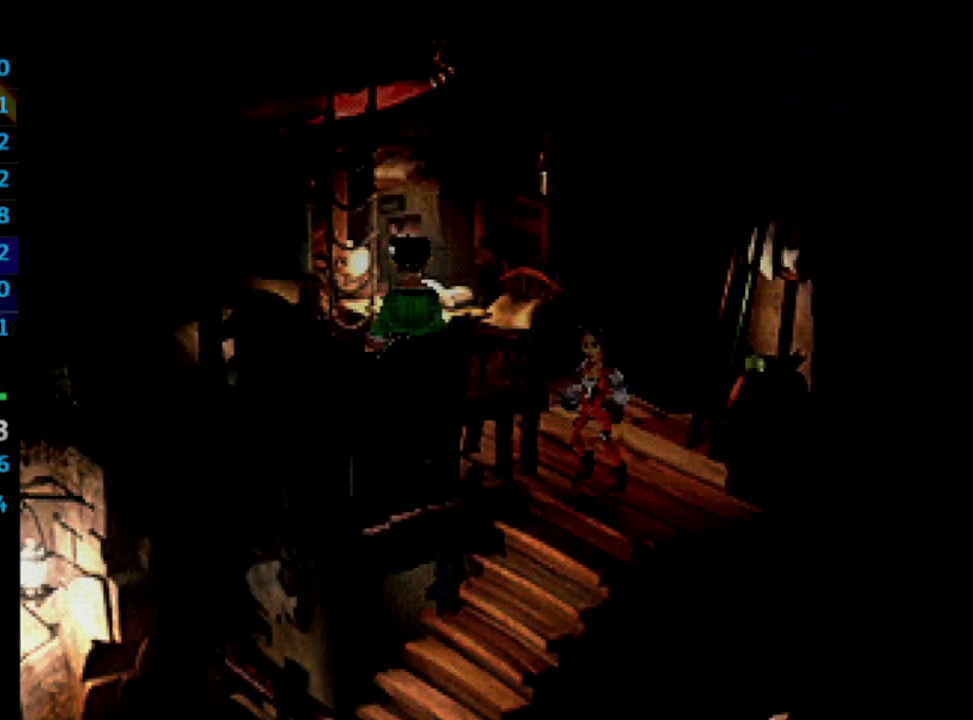
{"buttons": ["DPAD_LEFT"], "left_stick": "center", "right_stick": "center", "events": []}
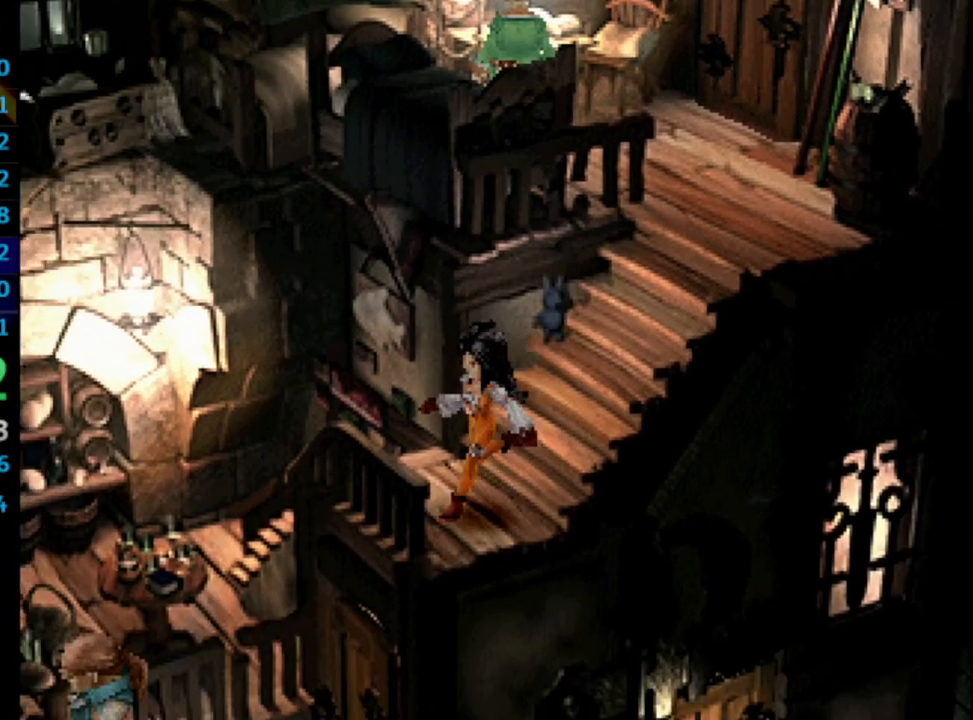
{"buttons": ["DPAD_UP"], "left_stick": "center", "right_stick": "center", "events": [[50, "DPAD_LEFT", "up"], [50, "DPAD_UP", "down"]]}
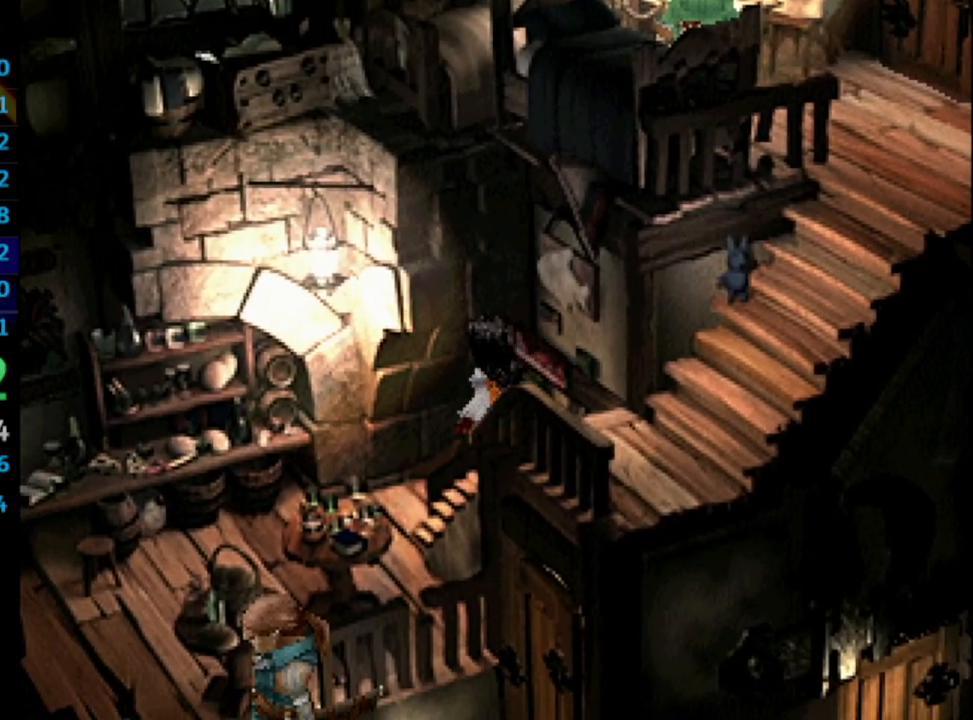
{"buttons": ["DPAD_UP", "DPAD_LEFT"], "left_stick": "center", "right_stick": "center", "events": [[33, "DPAD_LEFT", "down"]]}
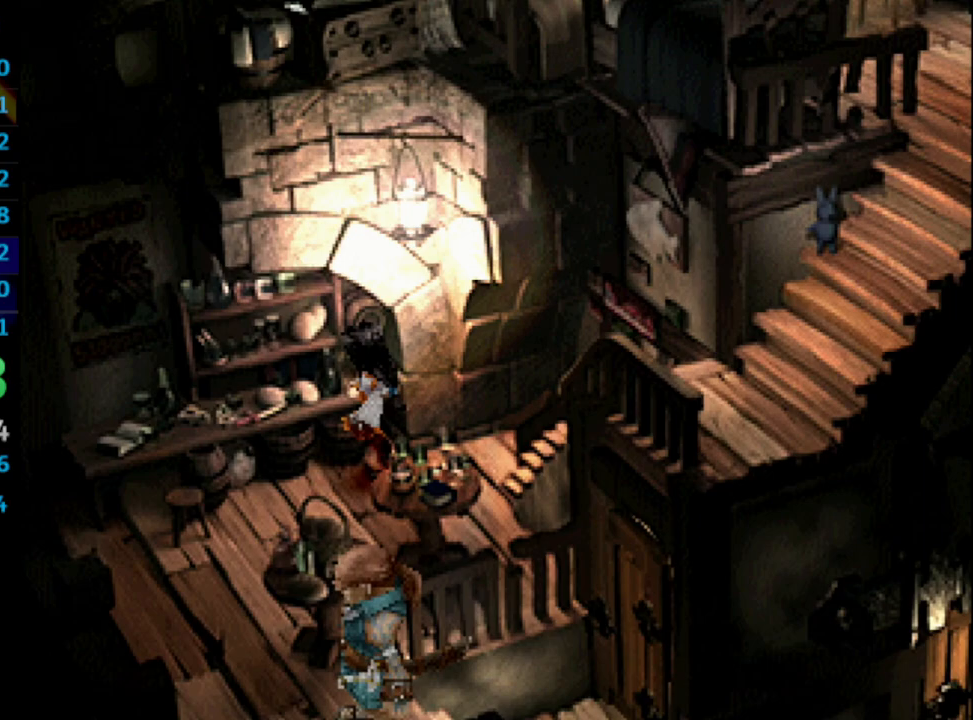
{"buttons": ["DPAD_DOWN"], "left_stick": "center", "right_stick": "center", "events": [[33, "DPAD_UP", "up"], [67, "DPAD_DOWN", "down"], [333, "DPAD_LEFT", "up"]]}
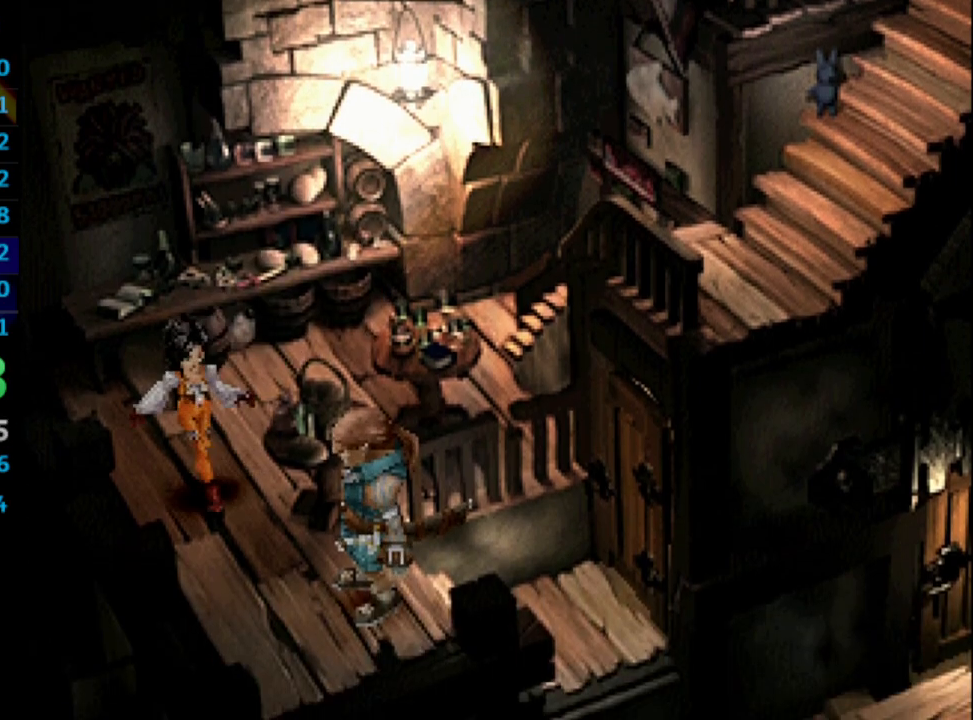
{"buttons": ["SQUARE"], "left_stick": "center", "right_stick": "center", "events": [[117, "CROSS", "down"], [117, "DPAD_RIGHT", "down"], [183, "CROSS", "up"], [183, "SQUARE", "down"], [250, "SQUARE", "up"], [300, "DPAD_DOWN", "up"], [333, "SQUARE", "down"], [367, "DPAD_RIGHT", "up"], [417, "CROSS", "down"], [417, "SQUARE", "up"], [450, "CROSS", "up"], [467, "SQUARE", "down"]]}
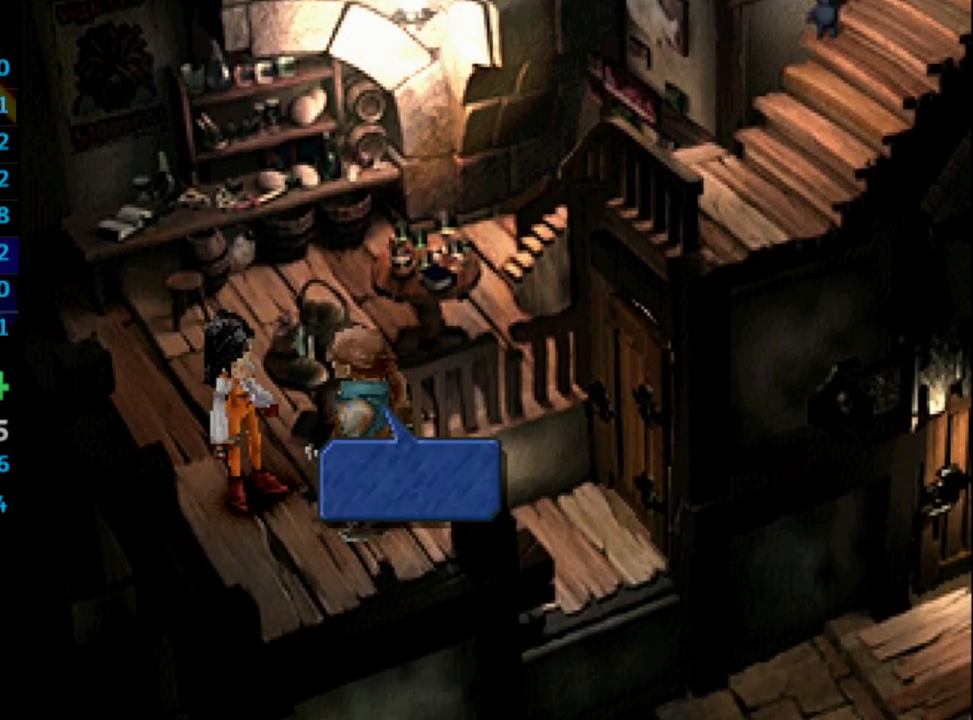
{"buttons": ["SQUARE"], "left_stick": "center", "right_stick": "center", "events": [[100, "CROSS", "down"], [150, "CROSS", "up"], [183, "CROSS", "down"], [200, "SQUARE", "up"], [233, "CROSS", "up"], [250, "SQUARE", "down"], [283, "CROSS", "down"], [300, "SQUARE", "up"], [333, "CROSS", "up"], [333, "SQUARE", "down"], [383, "CROSS", "down"], [383, "SQUARE", "up"], [400, "CROSS", "up"], [433, "SQUARE", "down"], [450, "CROSS", "down"], [500, "CROSS", "up"]]}
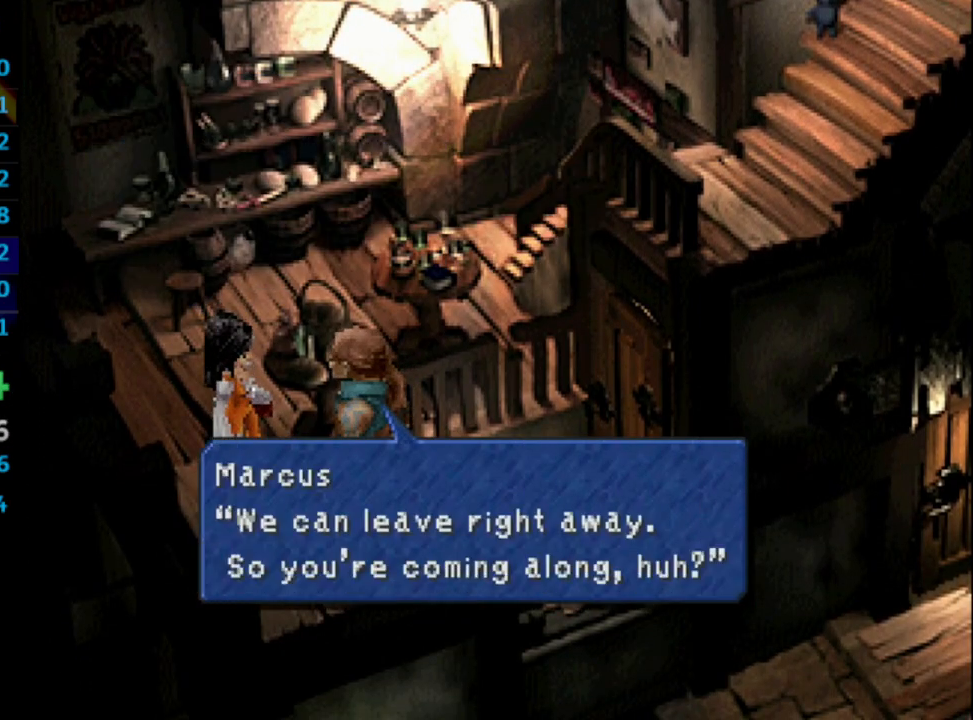
{"buttons": ["CROSS"], "left_stick": "center", "right_stick": "center", "events": [[50, "CROSS", "down"], [67, "SQUARE", "up"], [117, "CROSS", "up"], [117, "SQUARE", "down"], [133, "CROSS", "down"], [183, "SQUARE", "up"], [217, "CROSS", "up"], [217, "SQUARE", "down"], [250, "CROSS", "down"], [283, "SQUARE", "up"], [317, "CROSS", "up"], [333, "SQUARE", "down"], [367, "CROSS", "down"], [383, "CROSS", "up"], [383, "SQUARE", "up"], [417, "SQUARE", "down"], [450, "CROSS", "down"], [500, "SQUARE", "up"]]}
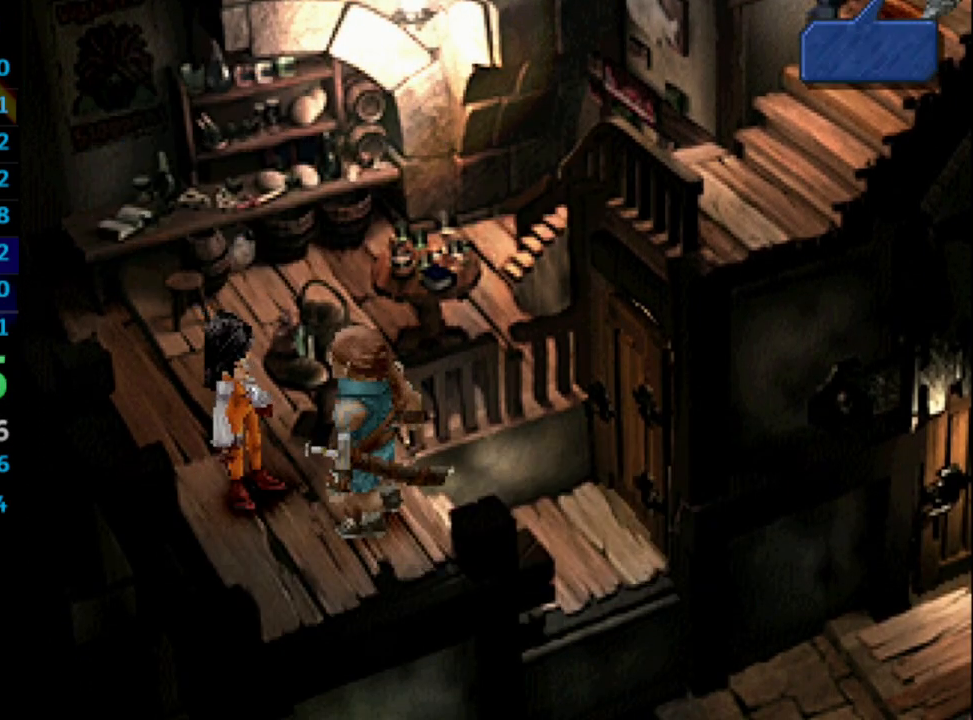
{"buttons": [], "left_stick": "center", "right_stick": "center", "events": [[17, "CROSS", "up"], [17, "SQUARE", "down"], [50, "CROSS", "down"], [117, "CROSS", "up"], [133, "CROSS", "down"], [217, "CROSS", "up"], [283, "CROSS", "down"], [300, "SQUARE", "up"], [317, "CROSS", "up"]]}
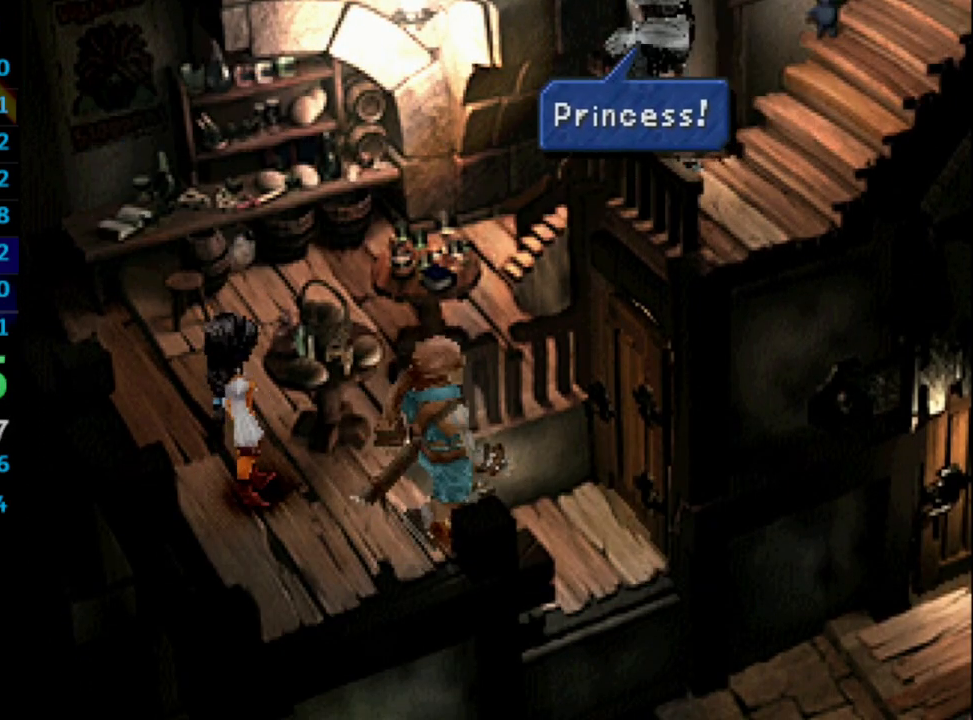
{"buttons": [], "left_stick": "center", "right_stick": "center", "events": []}
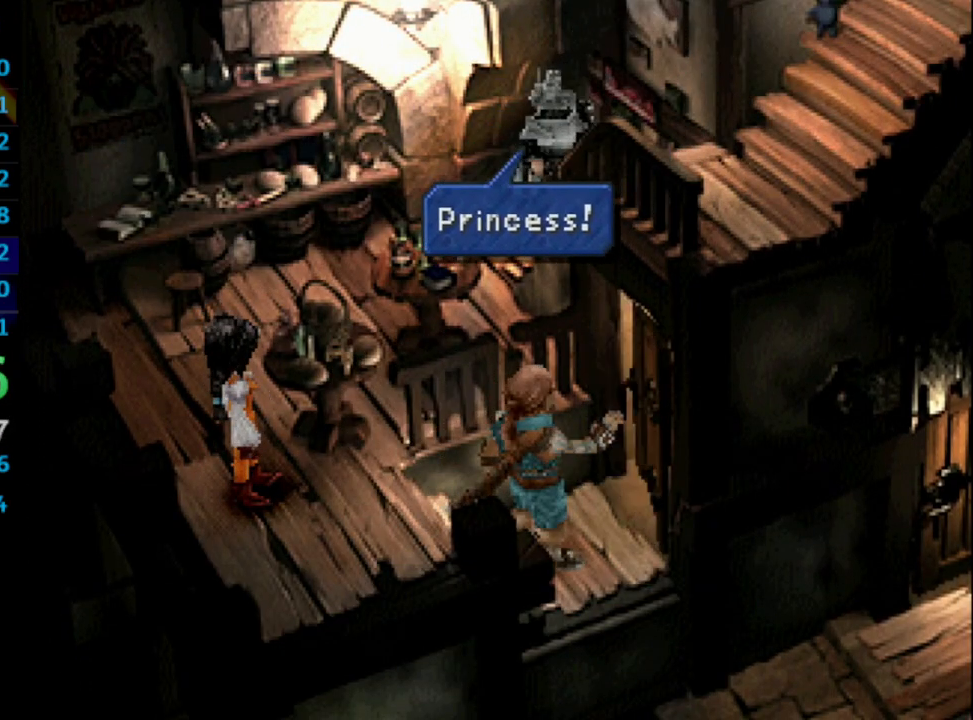
{"buttons": [], "left_stick": "center", "right_stick": "center", "events": []}
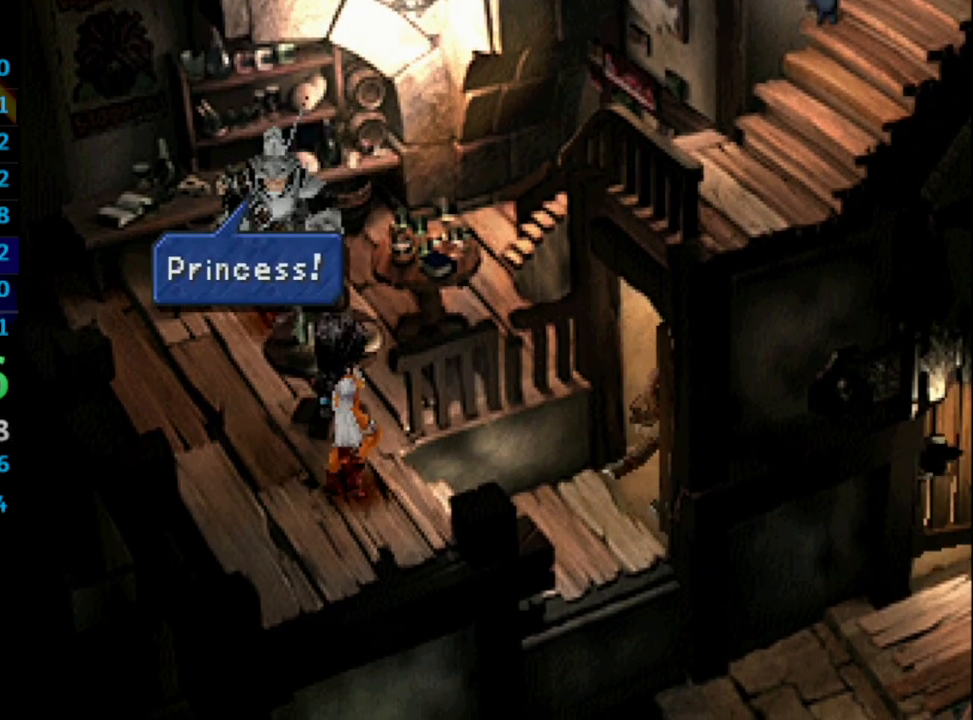
{"buttons": [], "left_stick": "center", "right_stick": "center", "events": []}
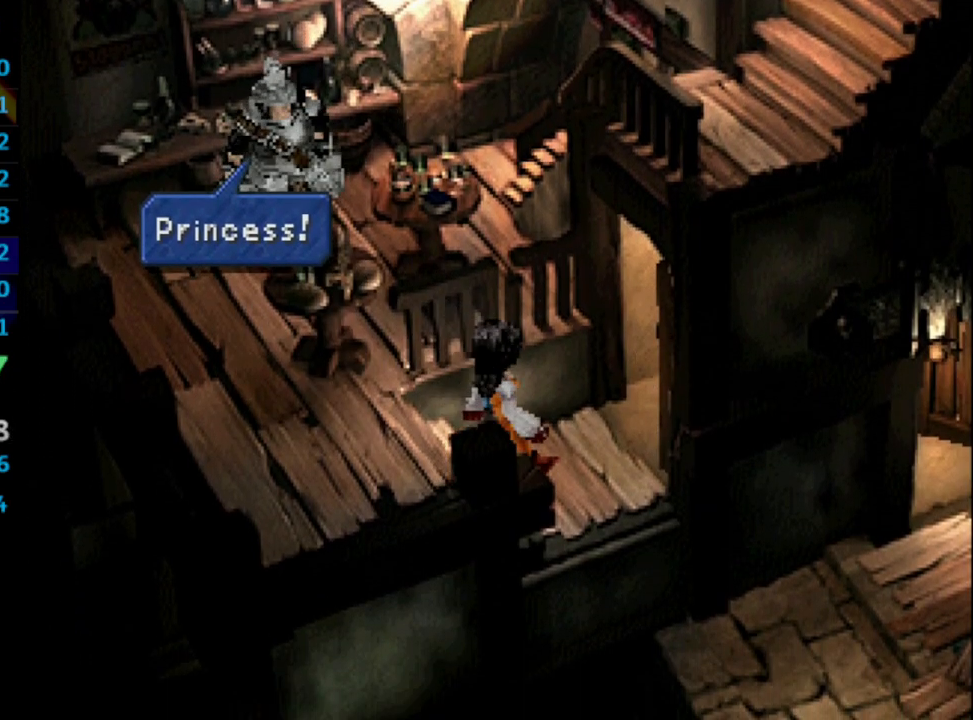
{"buttons": [], "left_stick": "center", "right_stick": "center", "events": [[450, "CROSS", "down"], [483, "CROSS", "up"]]}
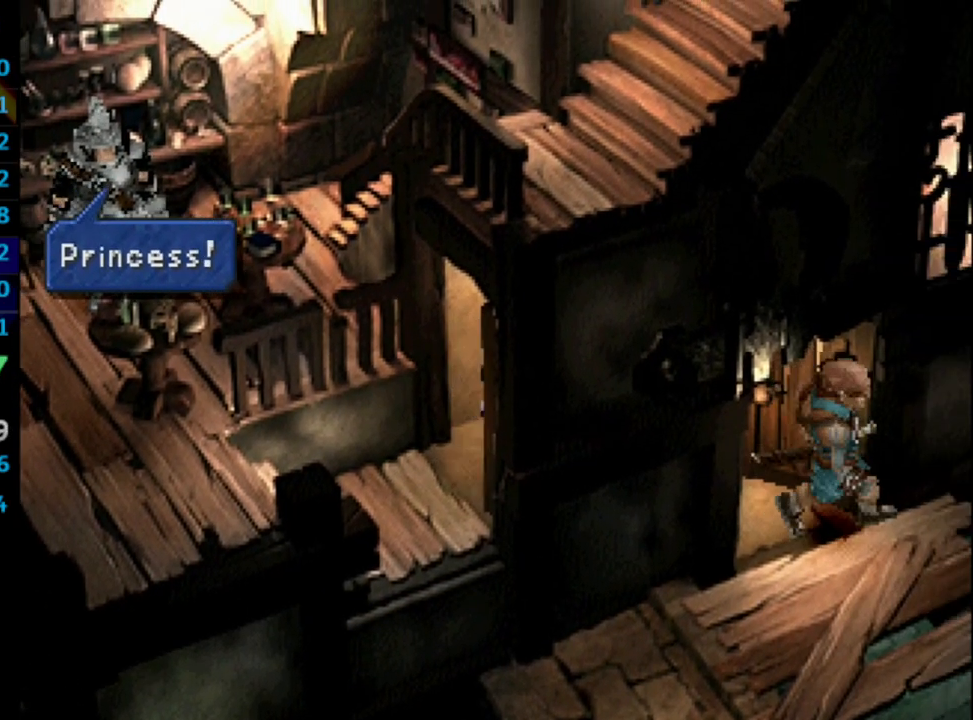
{"buttons": [], "left_stick": "center", "right_stick": "center", "events": [[17, "SQUARE", "down"], [83, "CROSS", "down"], [100, "CROSS", "up"], [100, "SQUARE", "up"], [167, "CROSS", "down"], [183, "CROSS", "up"], [217, "SQUARE", "down"], [267, "SQUARE", "up"], [433, "SQUARE", "down"], [467, "SQUARE", "up"]]}
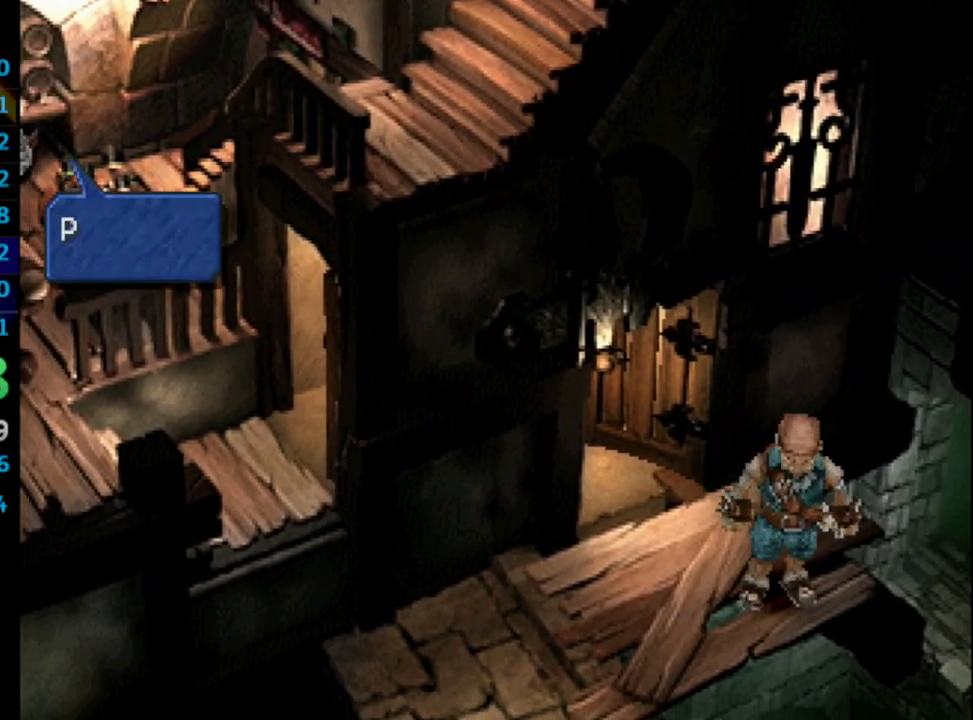
{"buttons": ["SQUARE"], "left_stick": "center", "right_stick": "center", "events": [[17, "SQUARE", "down"], [50, "SQUARE", "up"], [83, "CROSS", "down"], [133, "CROSS", "up"], [133, "SQUARE", "down"], [200, "SQUARE", "up"], [250, "SQUARE", "down"], [317, "CROSS", "down"], [333, "CROSS", "up"], [333, "SQUARE", "up"], [417, "CROSS", "down"], [433, "CROSS", "up"], [500, "SQUARE", "down"]]}
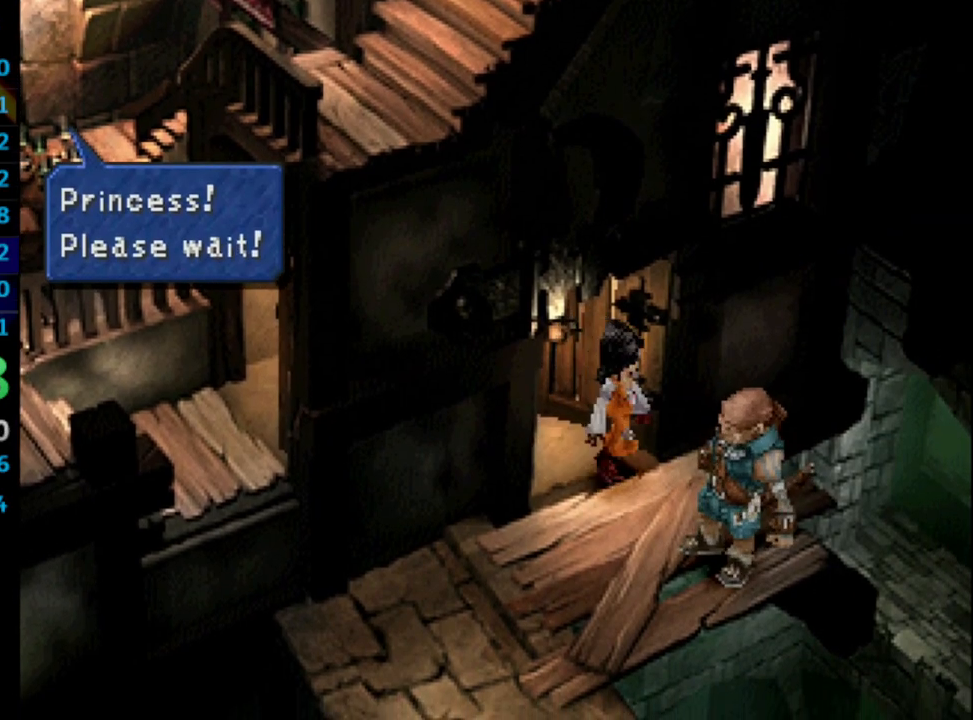
{"buttons": [], "left_stick": "center", "right_stick": "center", "events": [[33, "CROSS", "down"], [33, "SQUARE", "up"], [50, "CROSS", "up"], [83, "SQUARE", "down"], [150, "SQUARE", "up"], [300, "SQUARE", "down"], [367, "CROSS", "down"], [367, "SQUARE", "up"], [383, "CROSS", "up"], [400, "SQUARE", "down"], [467, "CROSS", "down"], [467, "SQUARE", "up"], [500, "CROSS", "up"]]}
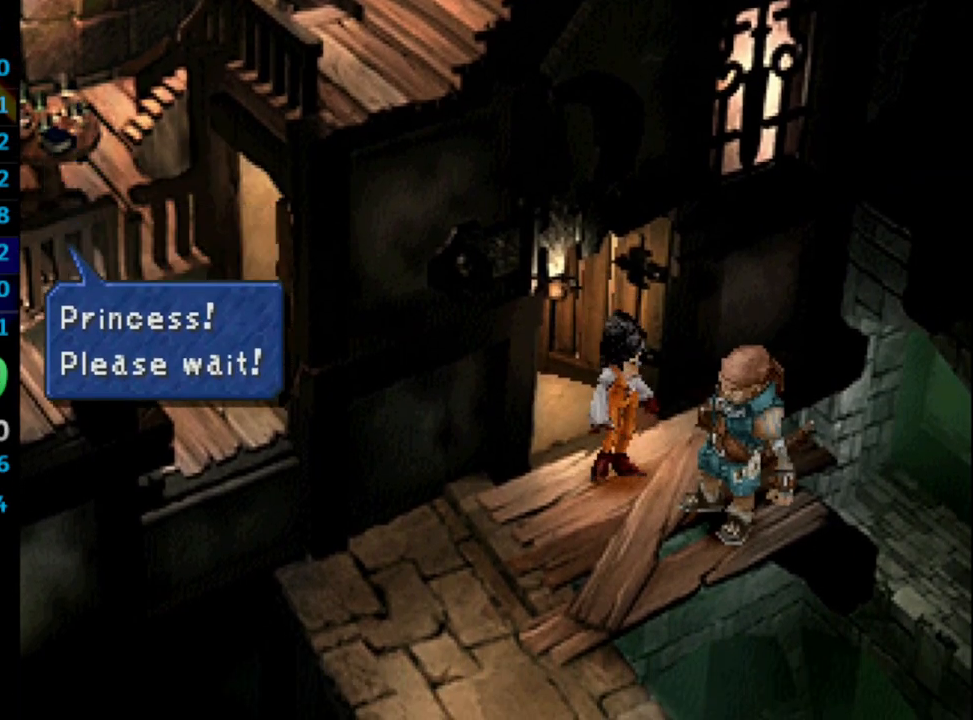
{"buttons": ["CROSS"], "left_stick": "center", "right_stick": "center", "events": [[50, "SQUARE", "down"], [83, "CROSS", "down"], [100, "SQUARE", "up"], [117, "CROSS", "up"], [167, "SQUARE", "down"], [183, "CROSS", "down"], [183, "SQUARE", "up"], [200, "CROSS", "up"], [233, "SQUARE", "down"], [300, "CROSS", "down"], [317, "CROSS", "up"], [317, "SQUARE", "up"], [383, "CROSS", "down"], [400, "CROSS", "up"], [450, "SQUARE", "down"], [500, "CROSS", "down"], [500, "SQUARE", "up"]]}
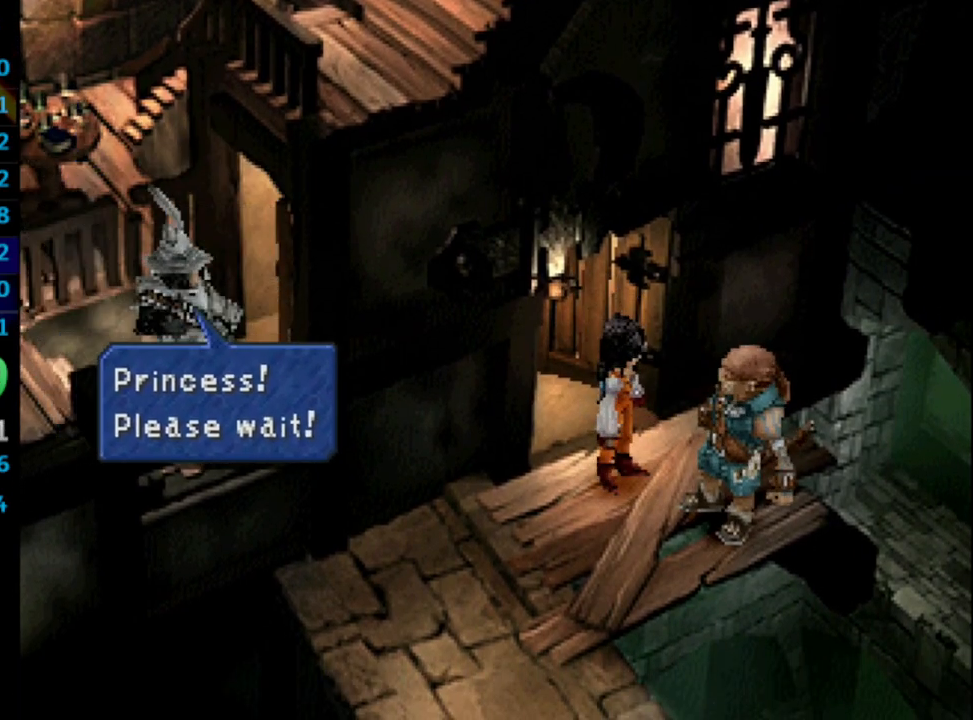
{"buttons": ["SQUARE"], "left_stick": "center", "right_stick": "center", "events": [[33, "CROSS", "up"], [50, "SQUARE", "down"], [100, "SQUARE", "up"], [167, "SQUARE", "down"], [183, "CROSS", "down"], [200, "SQUARE", "up"], [217, "CROSS", "up"], [250, "SQUARE", "down"], [300, "CROSS", "down"], [300, "SQUARE", "up"], [317, "CROSS", "up"], [350, "SQUARE", "down"], [367, "CROSS", "down"], [417, "SQUARE", "up"], [433, "CROSS", "up"], [467, "SQUARE", "down"]]}
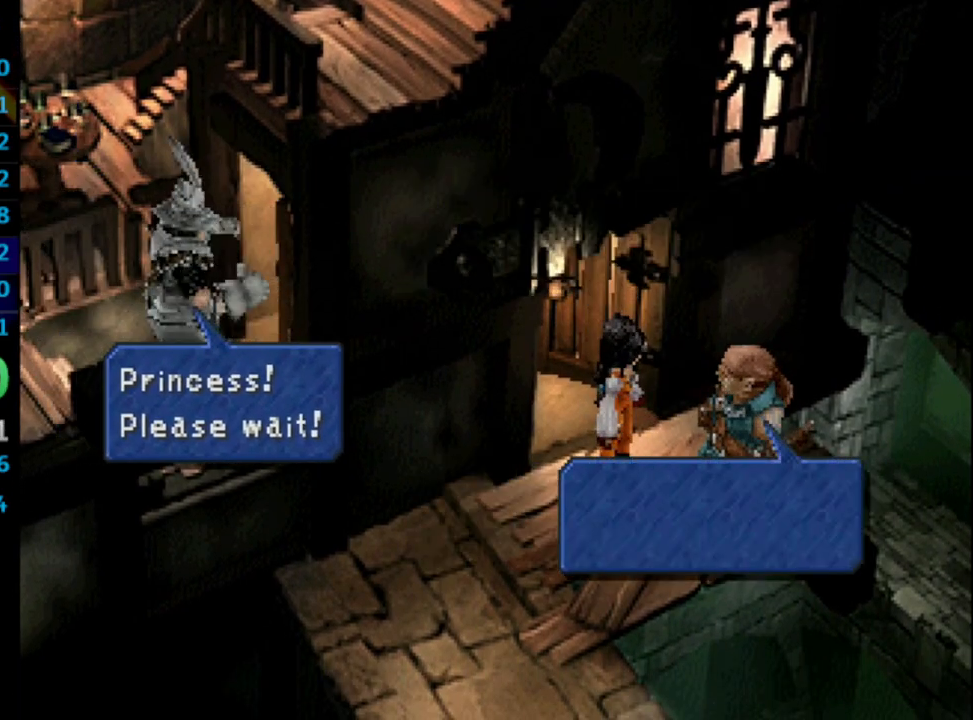
{"buttons": ["CROSS"], "left_stick": "center", "right_stick": "center", "events": [[17, "CROSS", "down"], [17, "SQUARE", "up"], [33, "CROSS", "up"], [67, "SQUARE", "down"], [83, "CROSS", "down"], [83, "SQUARE", "up"], [117, "CROSS", "up"], [133, "SQUARE", "down"], [183, "CROSS", "down"], [200, "SQUARE", "up"], [217, "CROSS", "up"], [233, "SQUARE", "down"], [283, "CROSS", "down"], [283, "SQUARE", "up"], [350, "CROSS", "up"], [367, "CROSS", "down"], [367, "SQUARE", "down"], [400, "CROSS", "up"], [400, "SQUARE", "up"], [433, "SQUARE", "down"], [467, "CROSS", "down"], [483, "SQUARE", "up"]]}
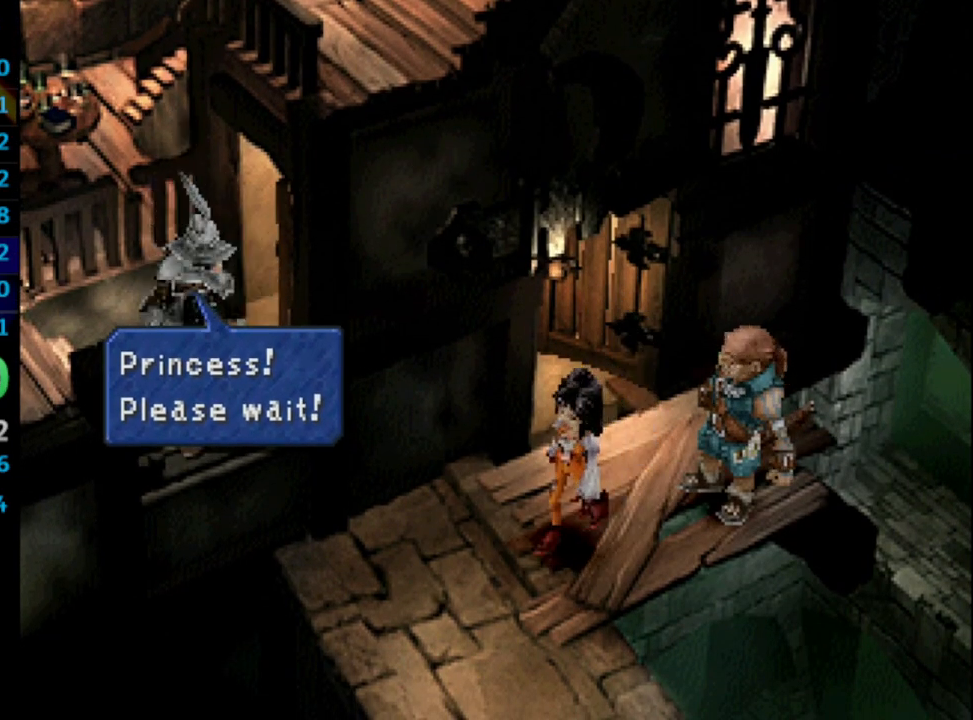
{"buttons": ["DPAD_RIGHT"], "left_stick": "center", "right_stick": "center", "events": [[17, "CROSS", "up"], [33, "SQUARE", "down"], [50, "CROSS", "down"], [117, "CROSS", "up"], [117, "SQUARE", "up"], [150, "CROSS", "down"], [150, "SQUARE", "down"], [167, "SQUARE", "up"], [200, "CROSS", "up"], [200, "SQUARE", "down"], [233, "CROSS", "down"], [250, "SQUARE", "up"], [300, "CROSS", "up"], [333, "DPAD_RIGHT", "down"]]}
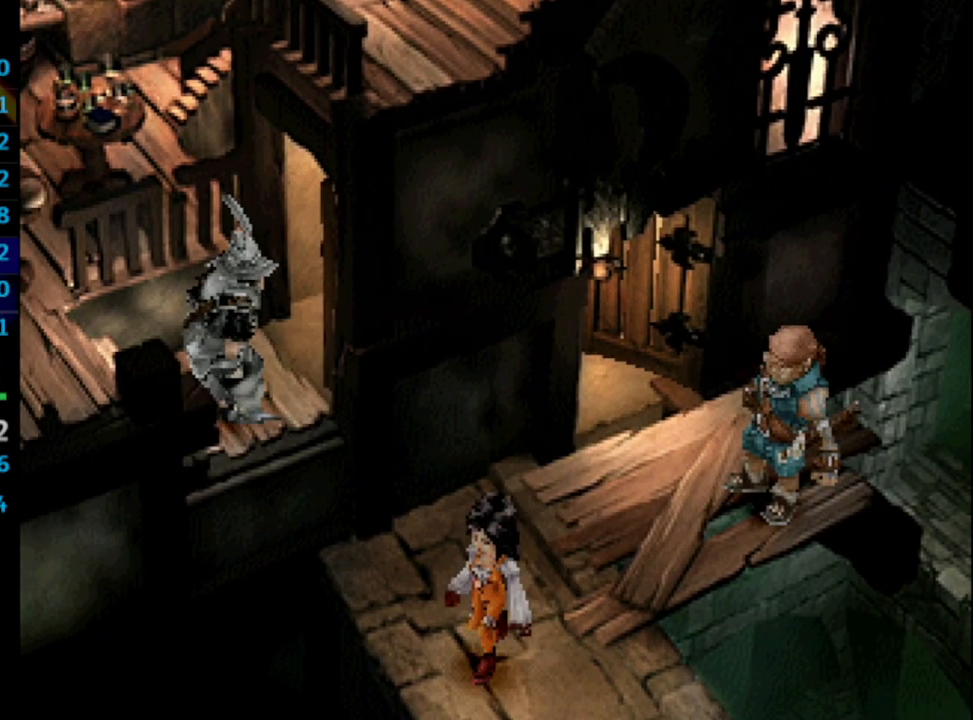
{"buttons": ["DPAD_RIGHT"], "left_stick": "center", "right_stick": "center", "events": []}
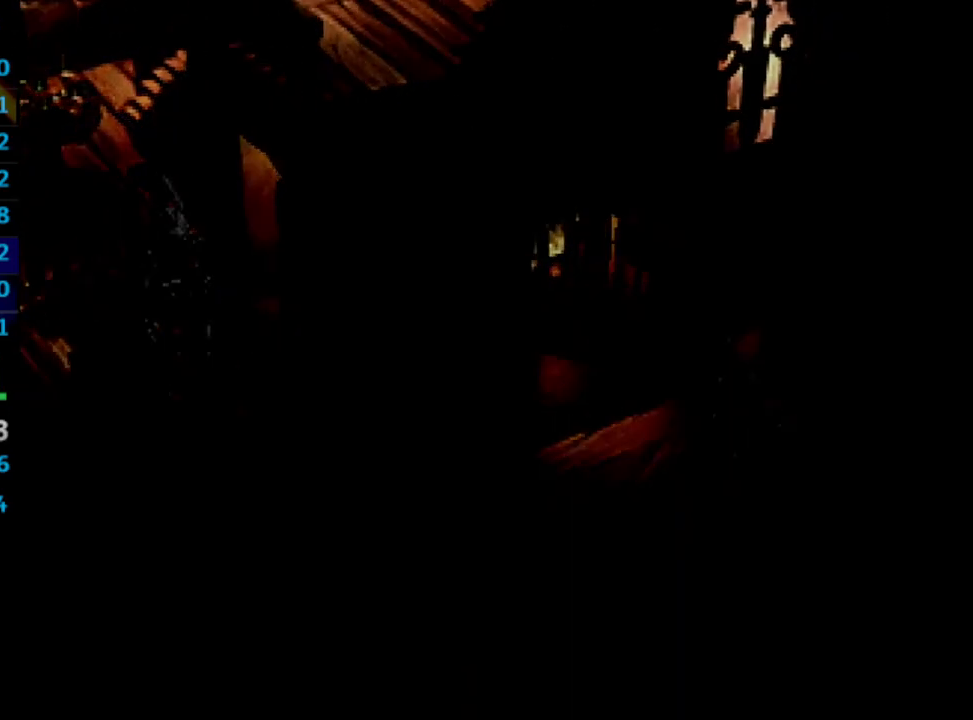
{"buttons": ["DPAD_RIGHT"], "left_stick": "center", "right_stick": "center", "events": []}
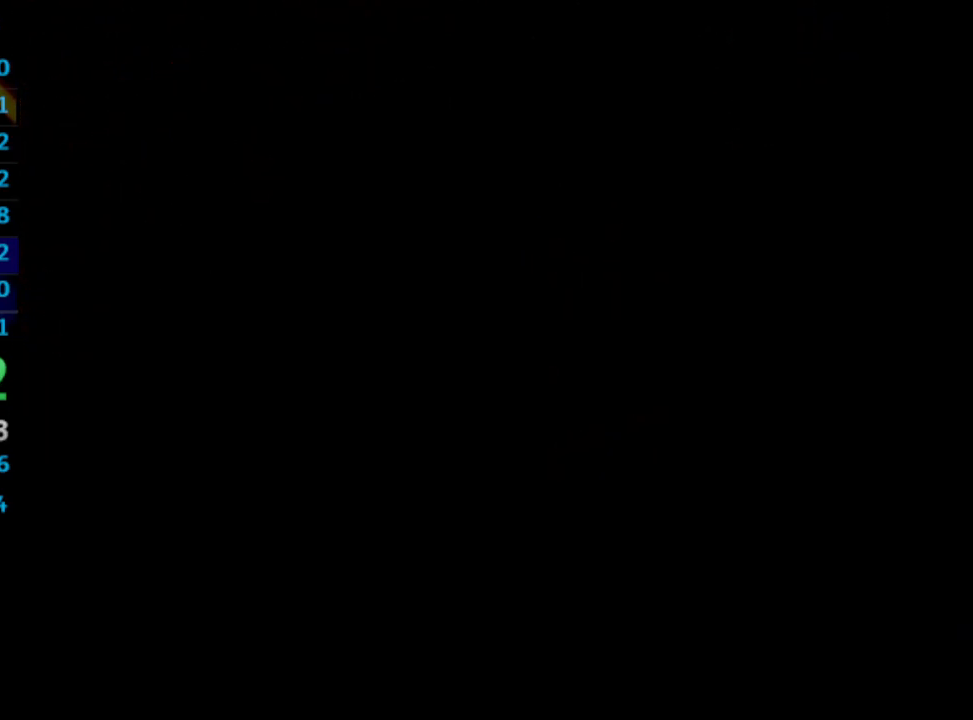
{"buttons": ["DPAD_RIGHT"], "left_stick": "center", "right_stick": "center", "events": []}
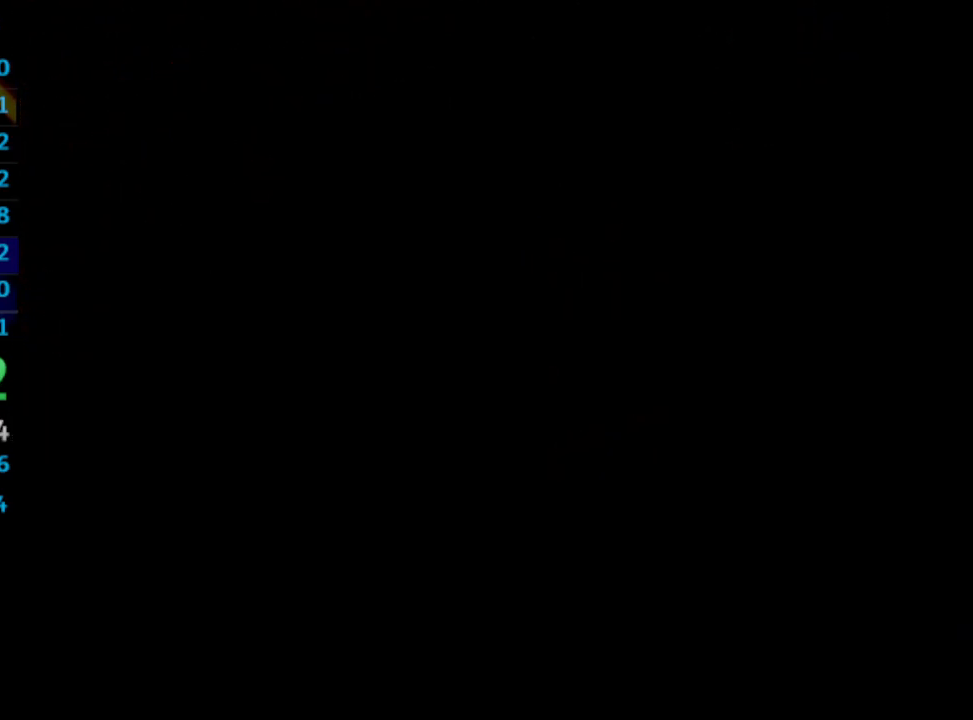
{"buttons": ["DPAD_RIGHT"], "left_stick": "center", "right_stick": "center", "events": []}
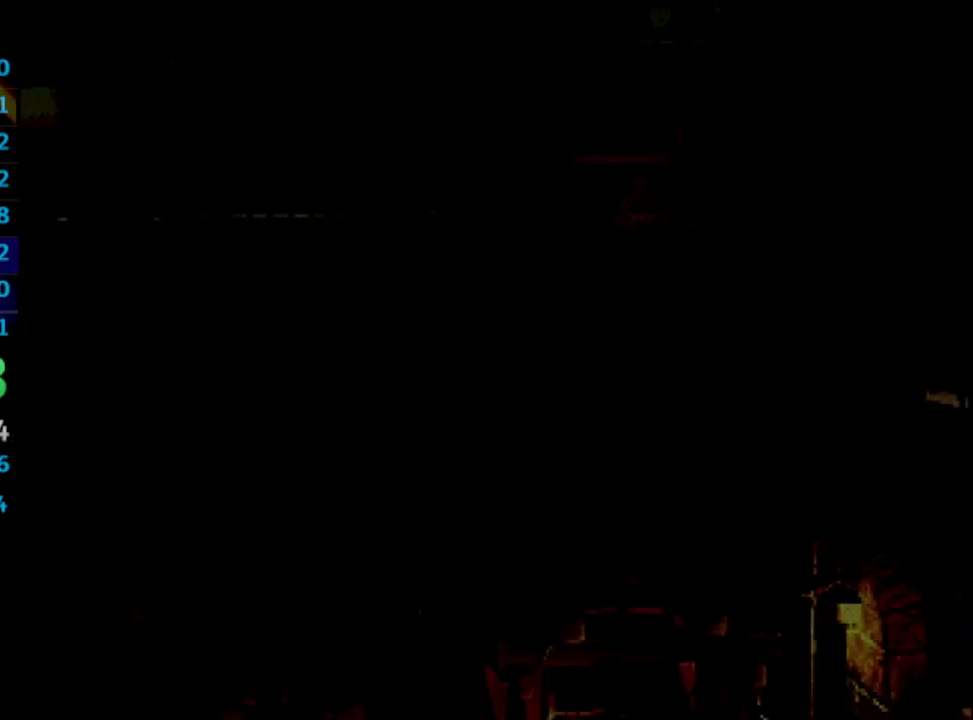
{"buttons": ["DPAD_RIGHT"], "left_stick": "center", "right_stick": "center", "events": []}
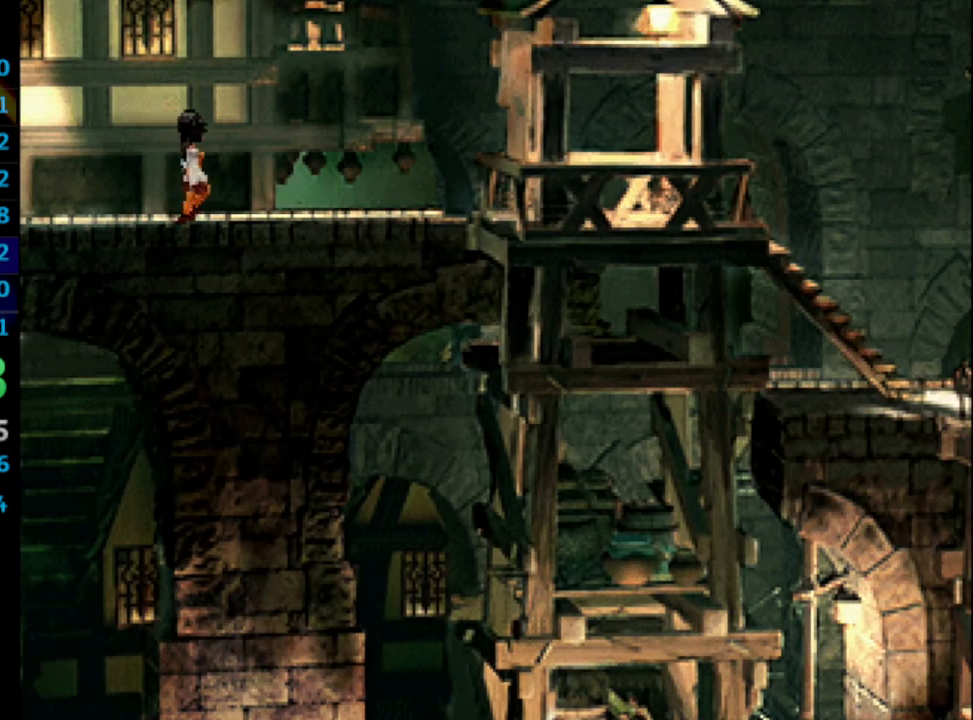
{"buttons": ["DPAD_RIGHT"], "left_stick": "center", "right_stick": "center", "events": []}
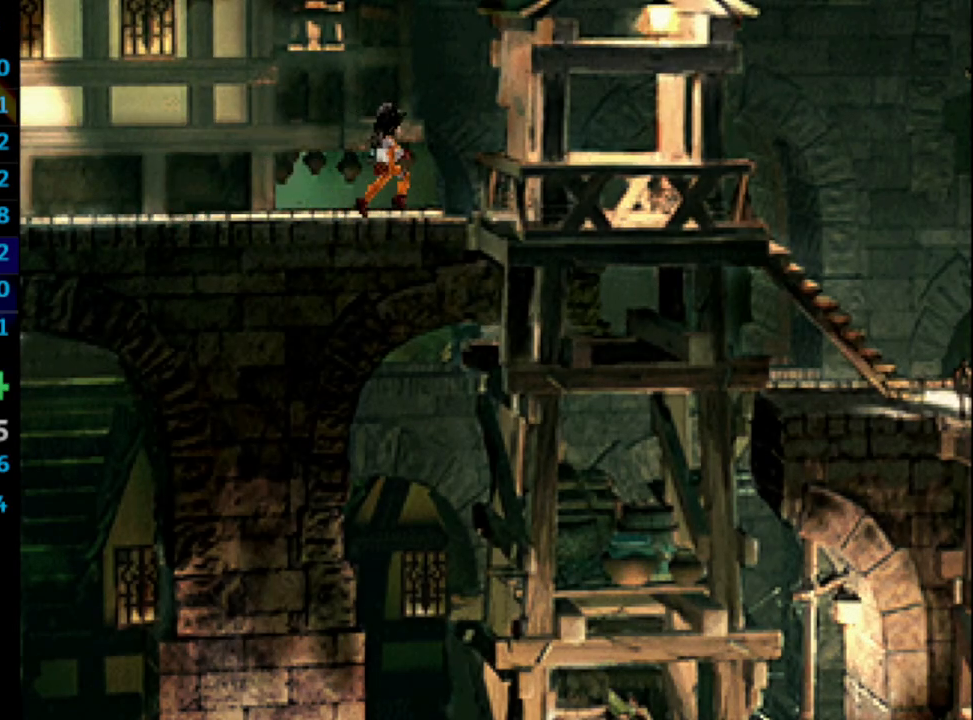
{"buttons": ["DPAD_RIGHT"], "left_stick": "center", "right_stick": "center", "events": []}